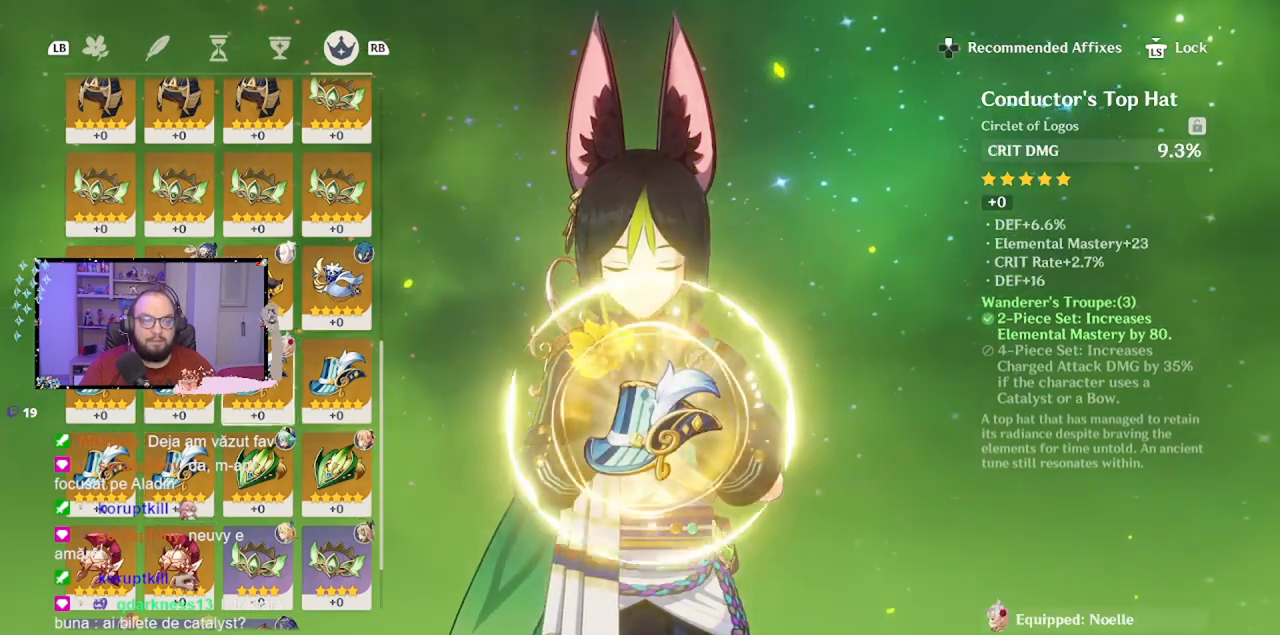
Gameplay with a controller (Xbox layout); each line is a JSON object with the inputs held at the frame after it. "events" lists button and stick changes between this image and that frame as [ms after this image, input, new state], when the widget could be followed in between. Not read: L3 R3 Z right_stick.
{"buttons": [], "left_stick": "center", "events": [[17, "left_stick", "center"]]}
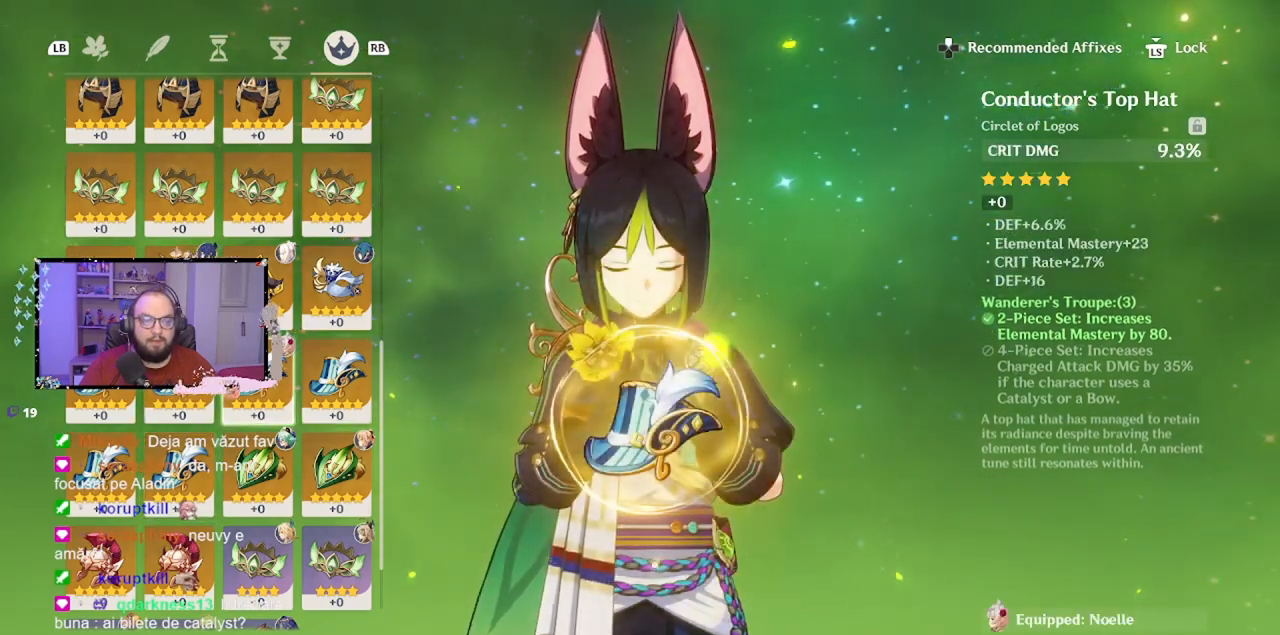
{"buttons": [], "left_stick": "center", "events": []}
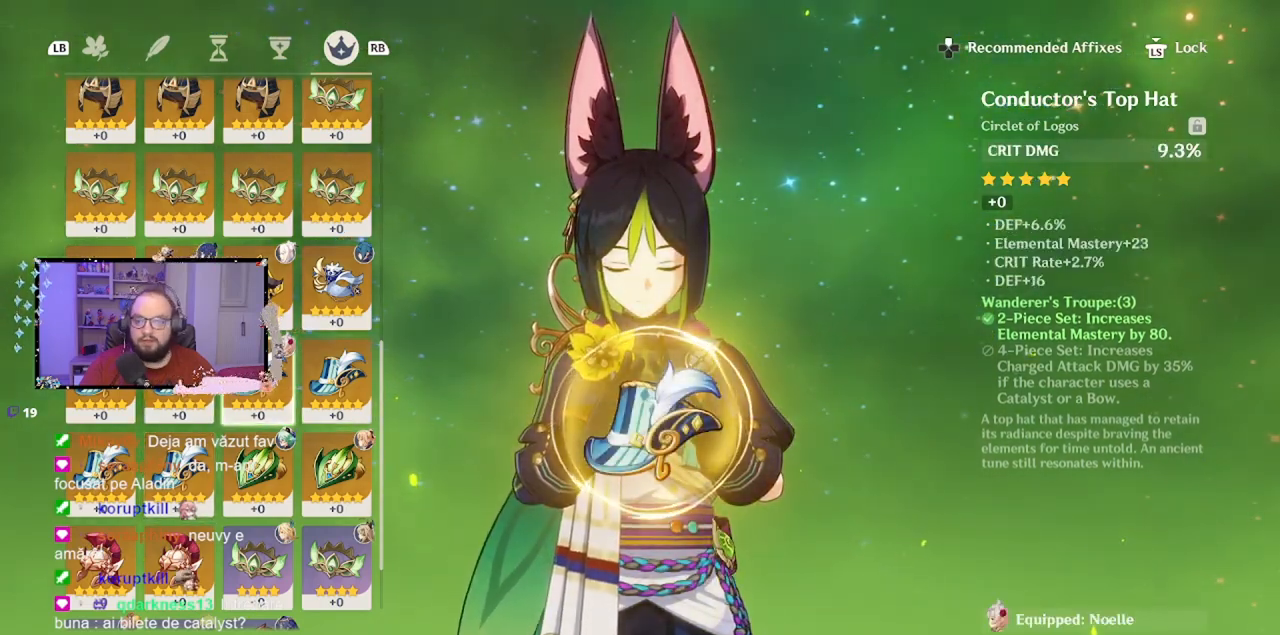
{"buttons": [], "left_stick": "center", "events": [[83, "B", "down"], [183, "B", "up"], [267, "B", "down"], [367, "B", "up"]]}
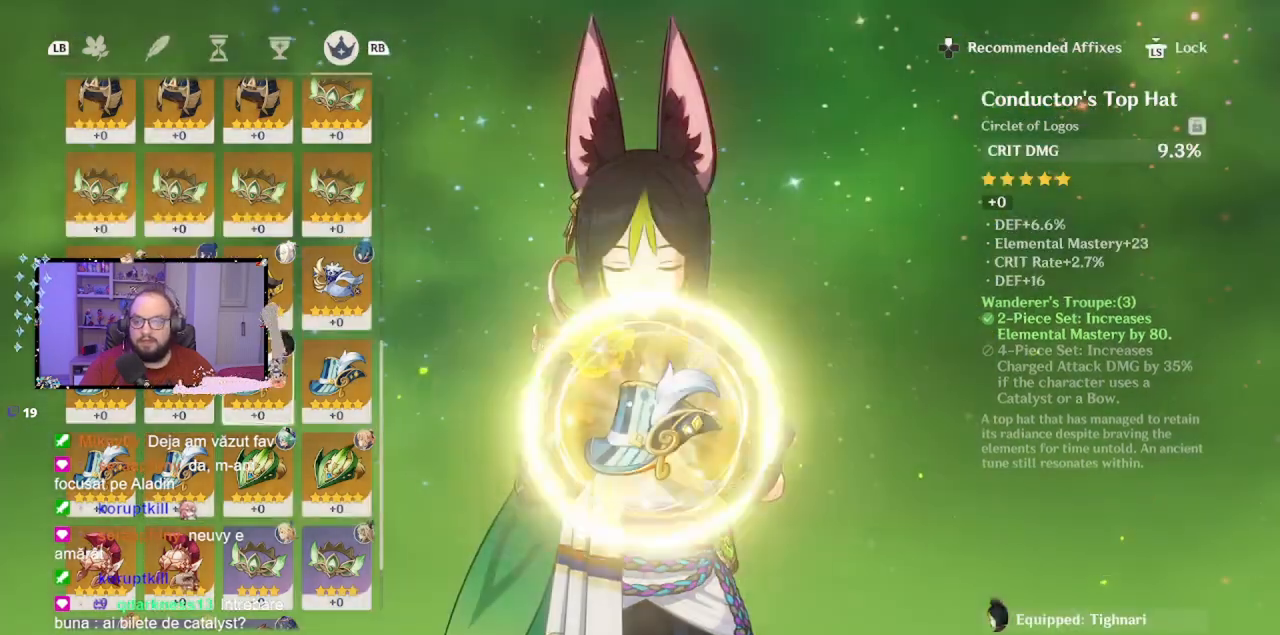
{"buttons": [], "left_stick": "center", "events": [[133, "A", "down"], [217, "A", "up"]]}
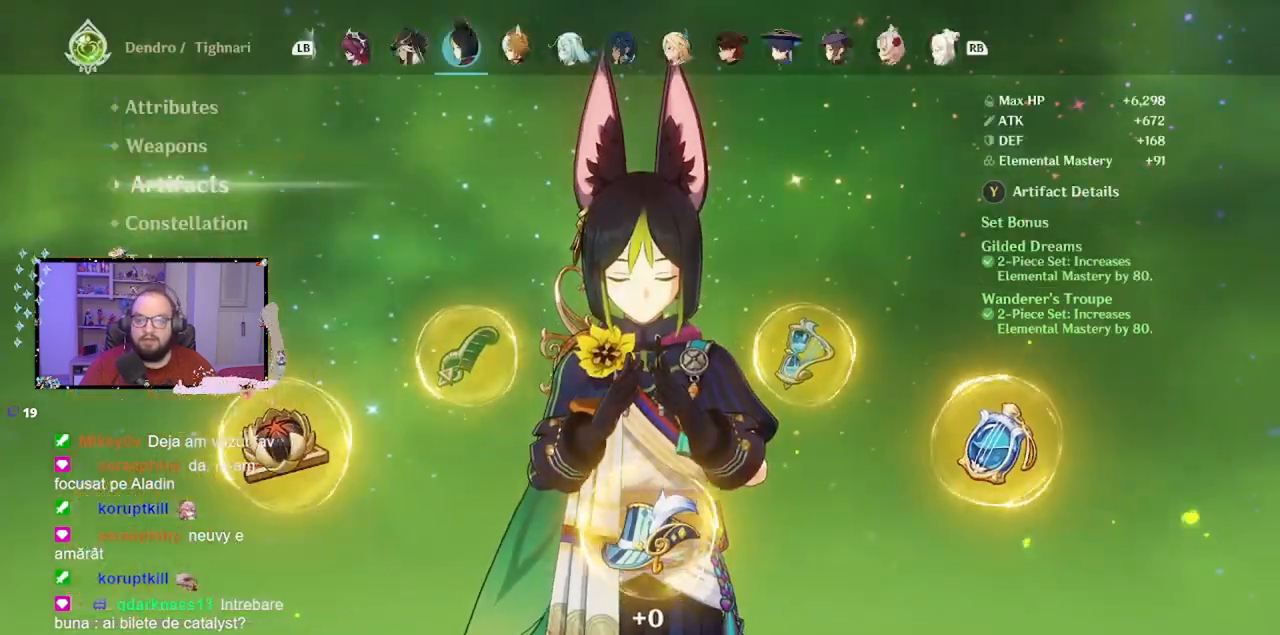
{"buttons": [], "left_stick": "center", "events": [[167, "left_stick", "left"], [383, "left_stick", "center"]]}
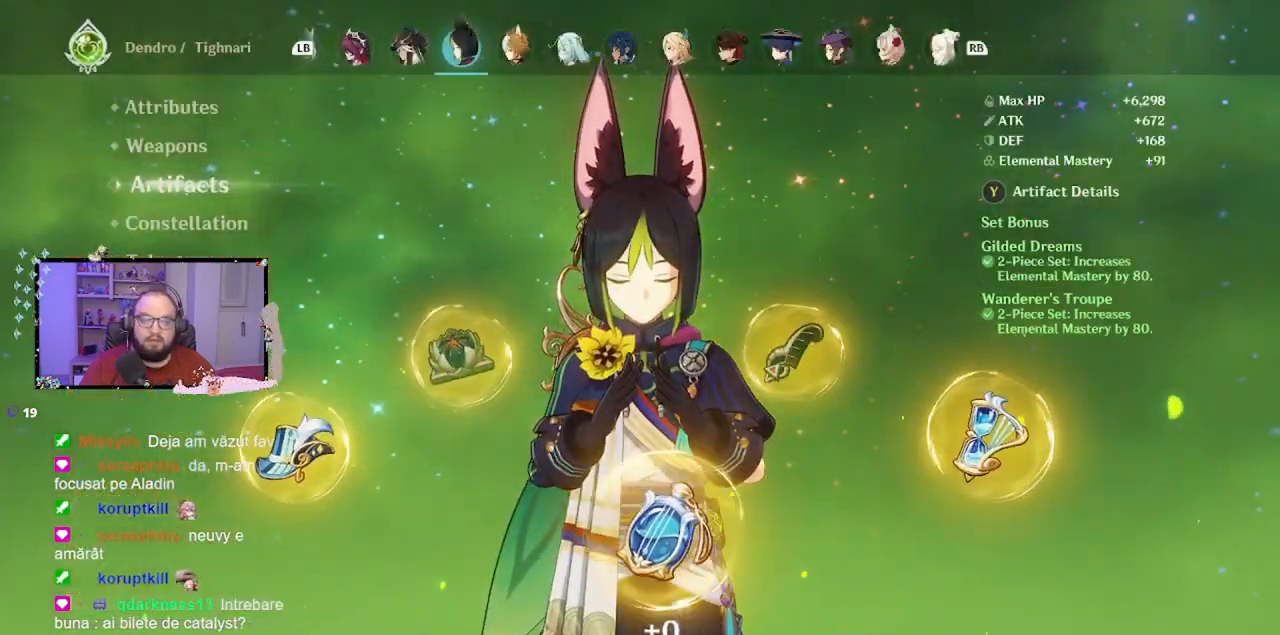
{"buttons": [], "left_stick": "center", "events": [[67, "B", "down"], [117, "B", "up"]]}
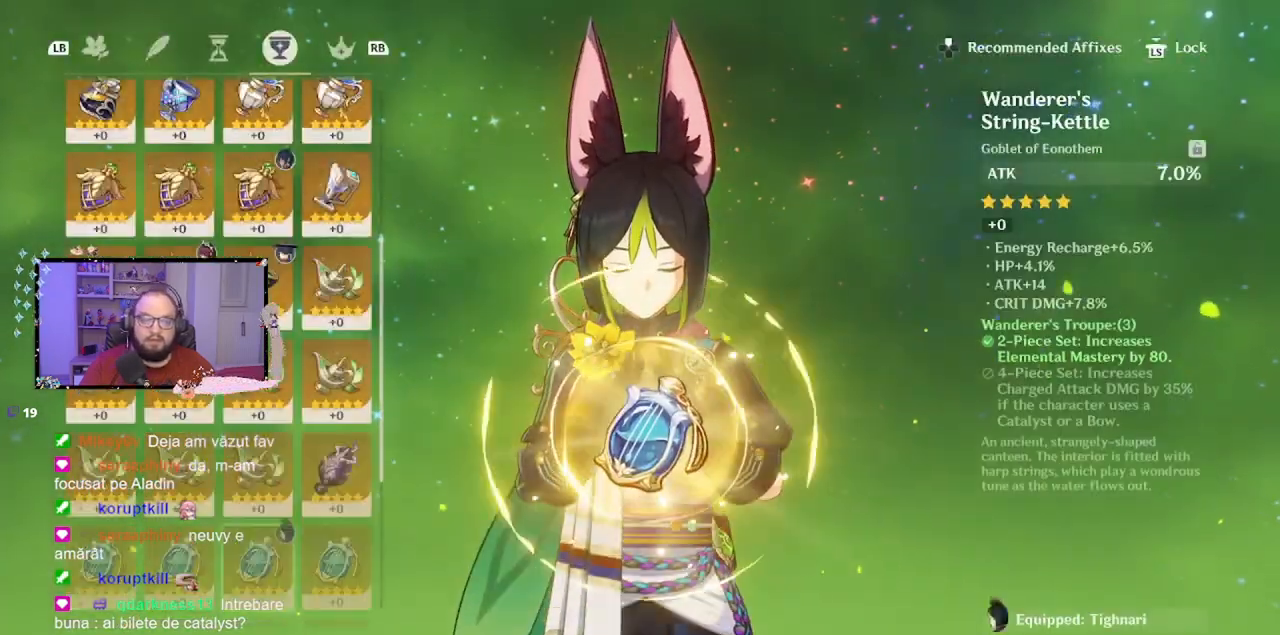
{"buttons": [], "left_stick": "center", "events": []}
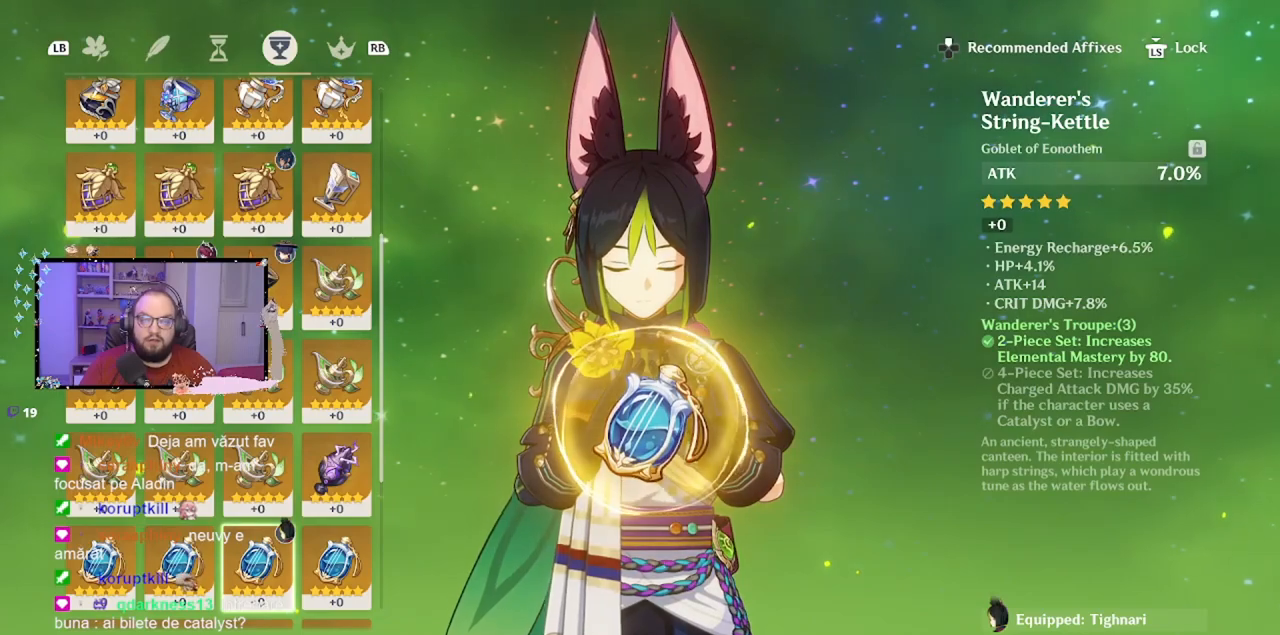
{"buttons": [], "left_stick": "center", "events": []}
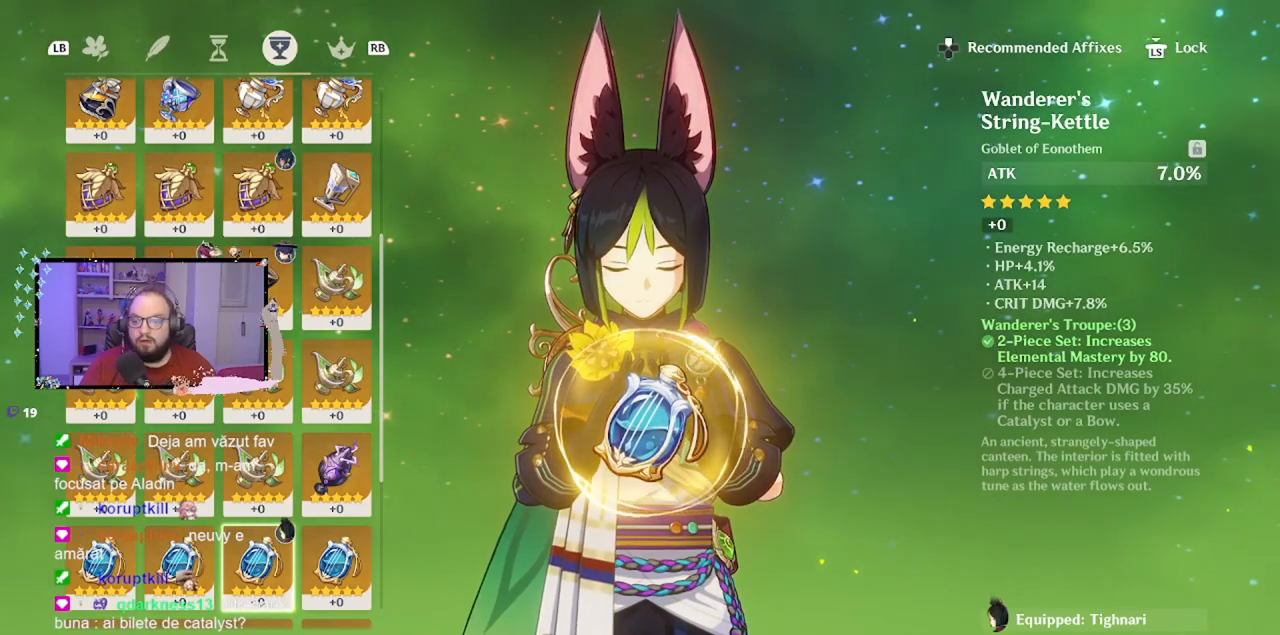
{"buttons": [], "left_stick": "down", "events": [[317, "left_stick", "down"]]}
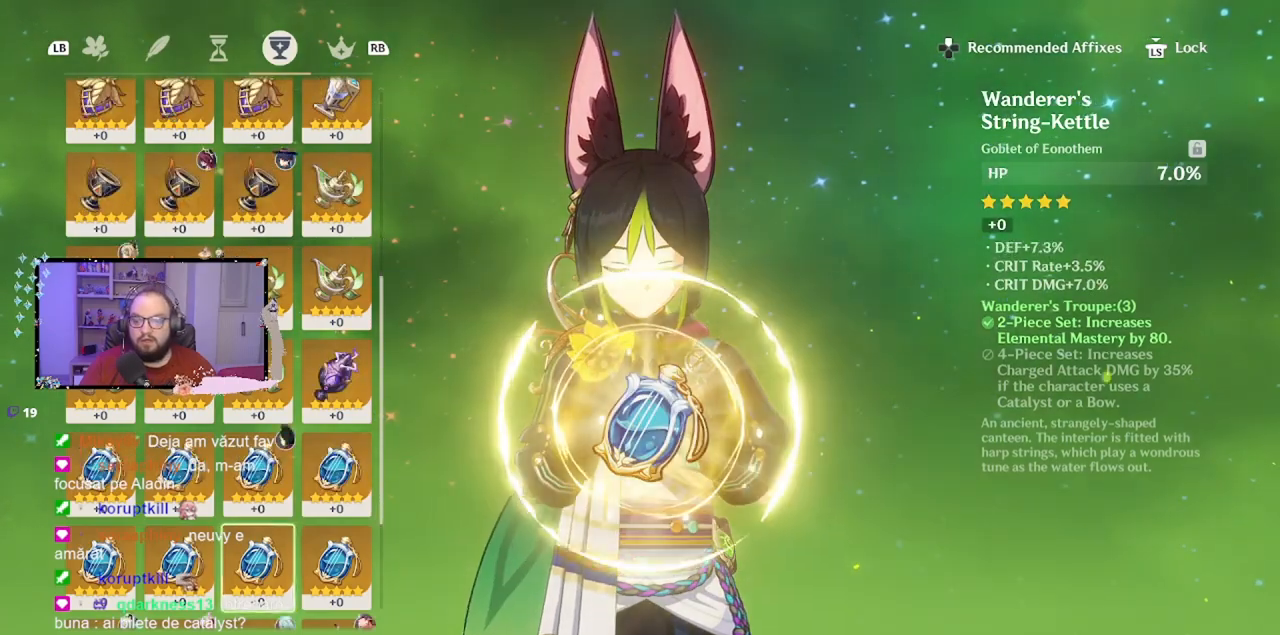
{"buttons": [], "left_stick": "right", "events": [[17, "left_stick", "center"], [167, "left_stick", "up"], [283, "left_stick", "center"], [467, "left_stick", "right"]]}
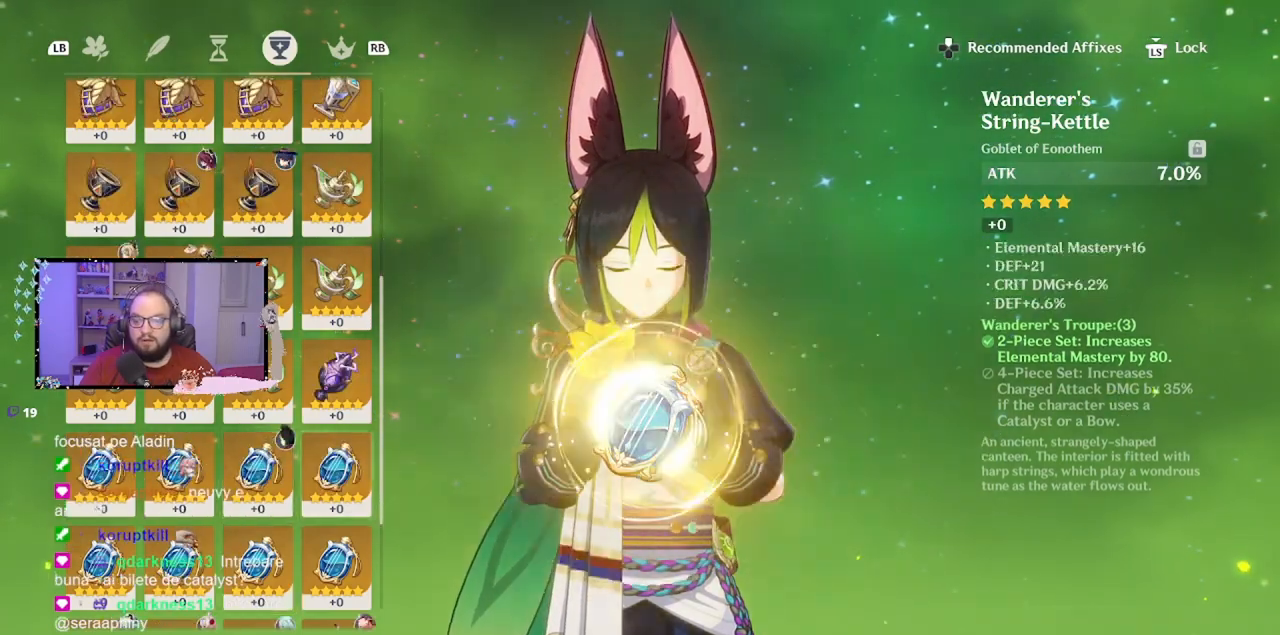
{"buttons": [], "left_stick": "left", "events": [[183, "left_stick", "down"], [367, "left_stick", "center"], [467, "left_stick", "left"]]}
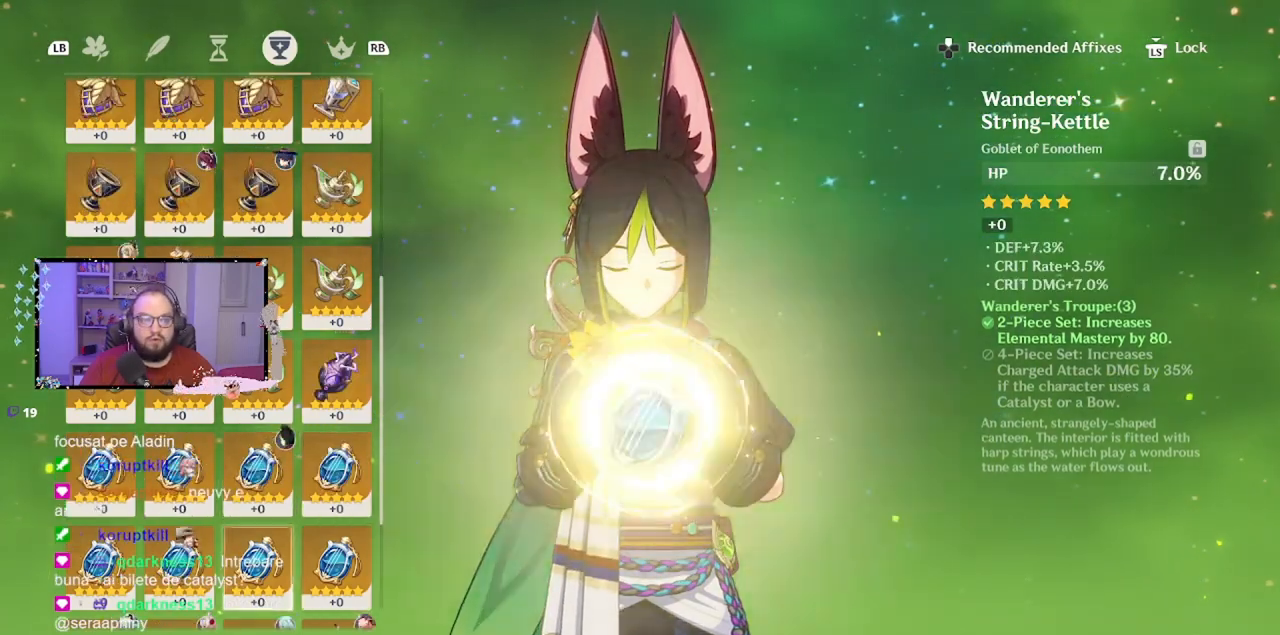
{"buttons": [], "left_stick": "up", "events": [[417, "left_stick", "up"]]}
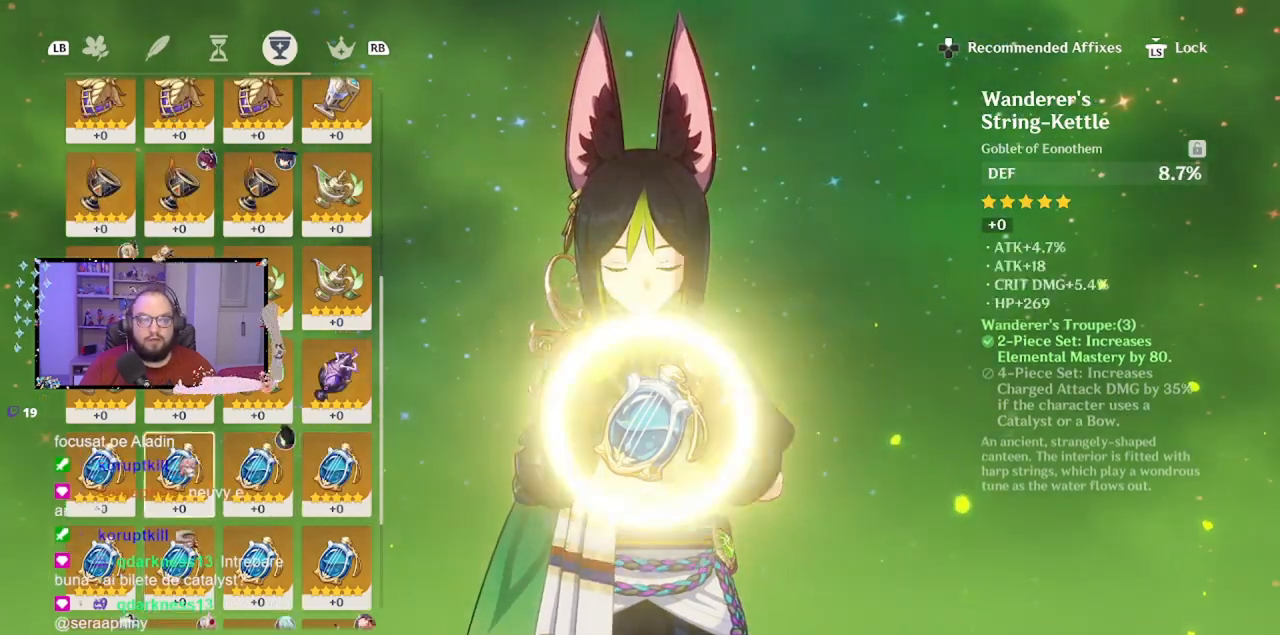
{"buttons": [], "left_stick": "down", "events": [[33, "left_stick", "center"], [117, "left_stick", "left"], [283, "left_stick", "center"], [333, "left_stick", "down"]]}
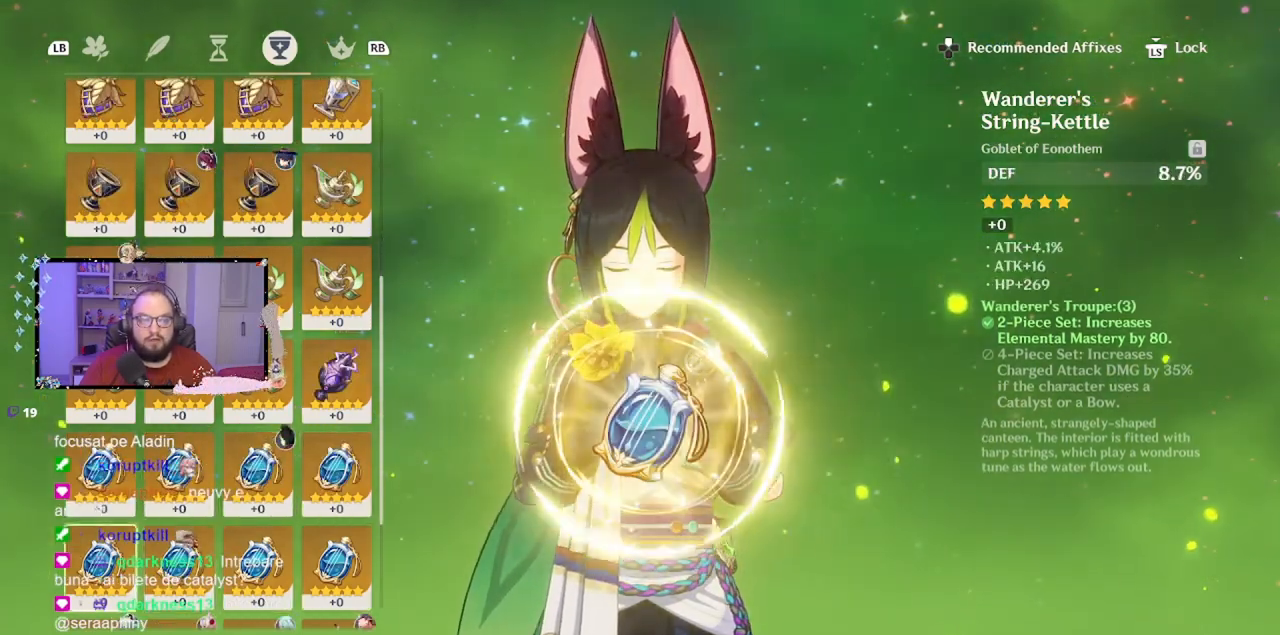
{"buttons": [], "left_stick": "center", "events": [[17, "left_stick", "center"], [83, "left_stick", "down"], [267, "left_stick", "center"]]}
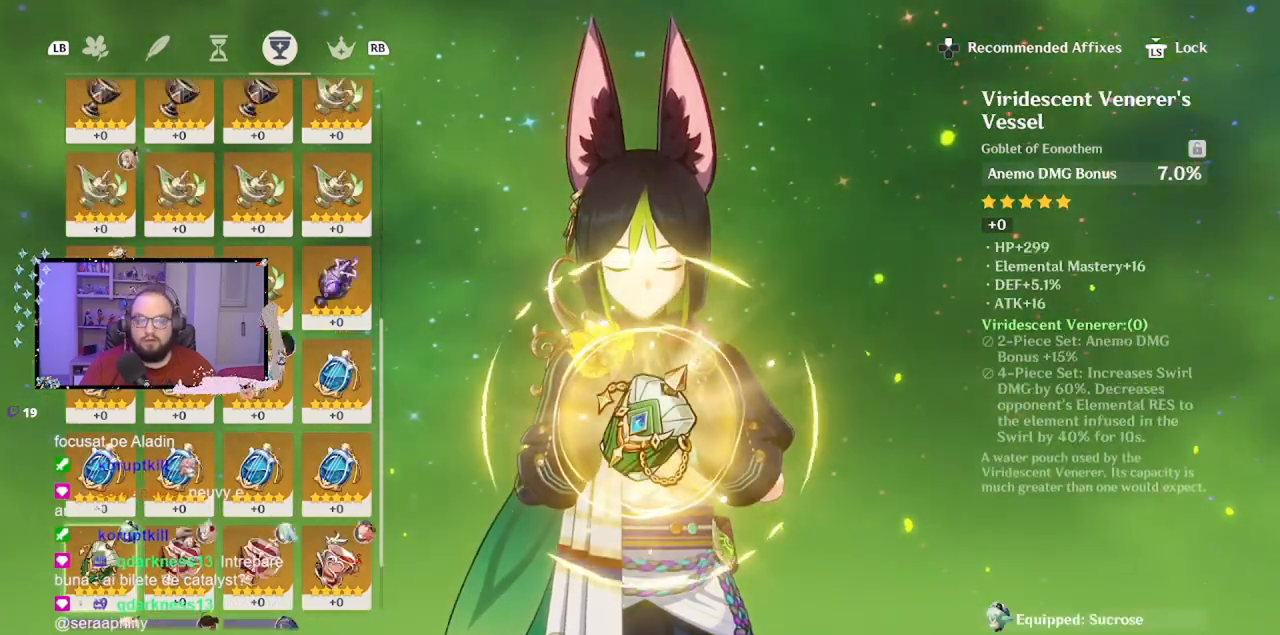
{"buttons": [], "left_stick": "center", "events": [[300, "left_stick", "down"], [367, "left_stick", "center"]]}
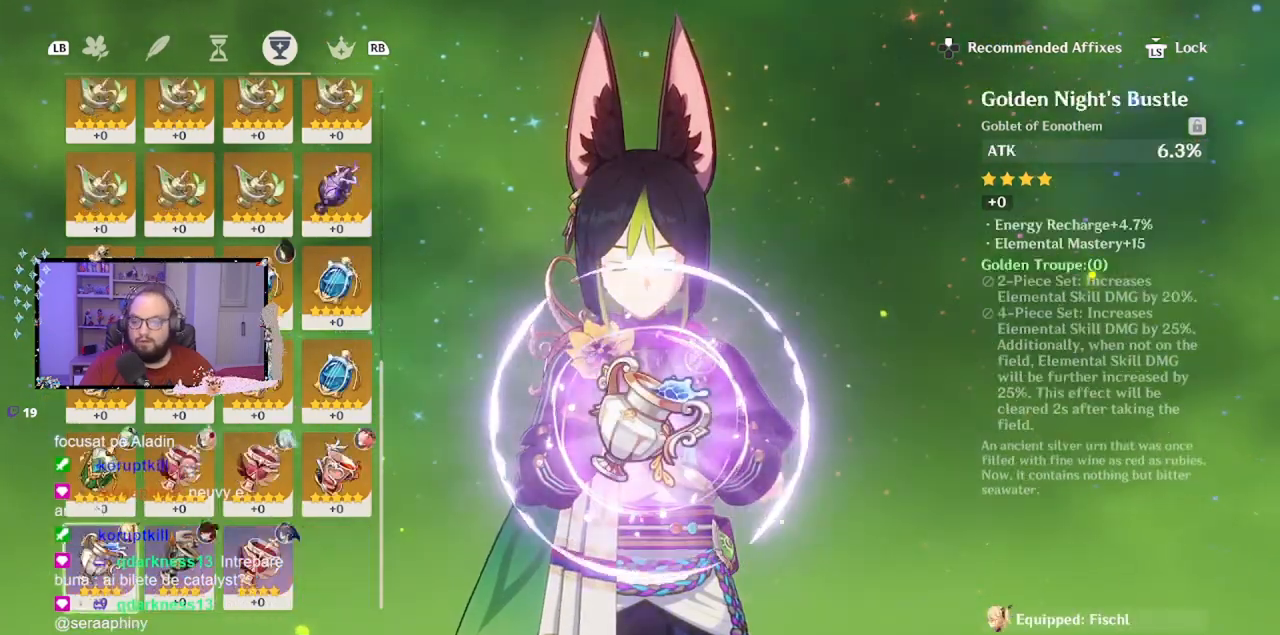
{"buttons": [], "left_stick": "center", "events": [[17, "R1", "down"], [167, "R1", "up"]]}
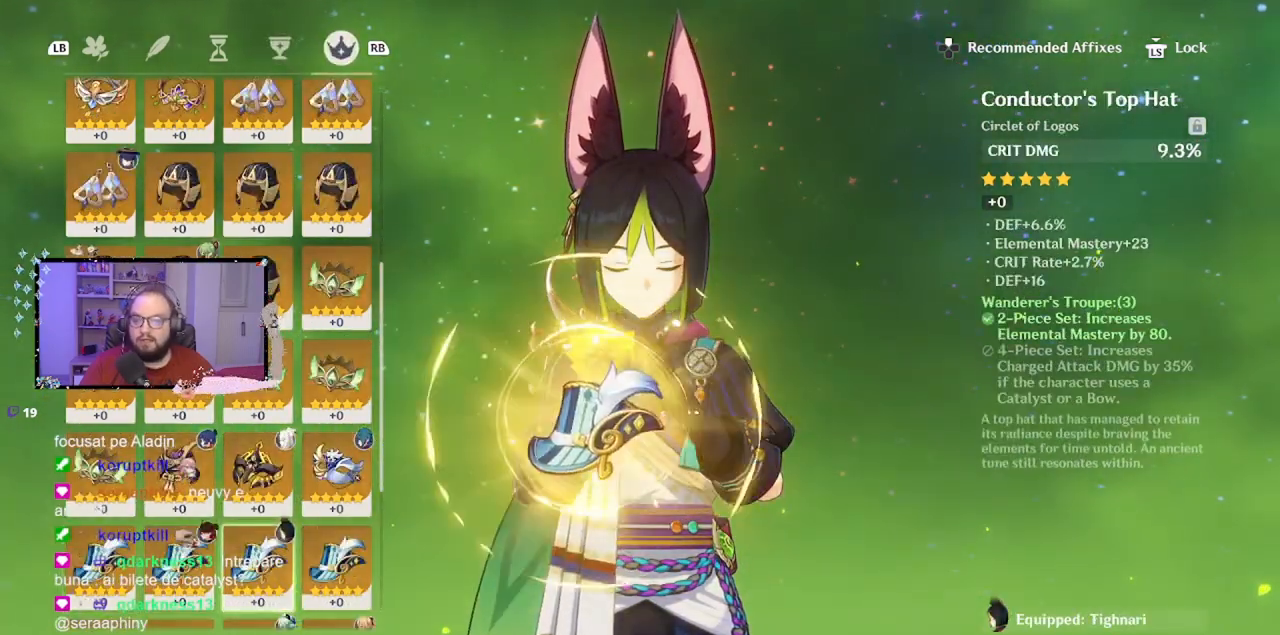
{"buttons": [], "left_stick": "center", "events": [[117, "L1", "down"], [233, "L1", "up"], [283, "L1", "down"], [417, "L1", "up"]]}
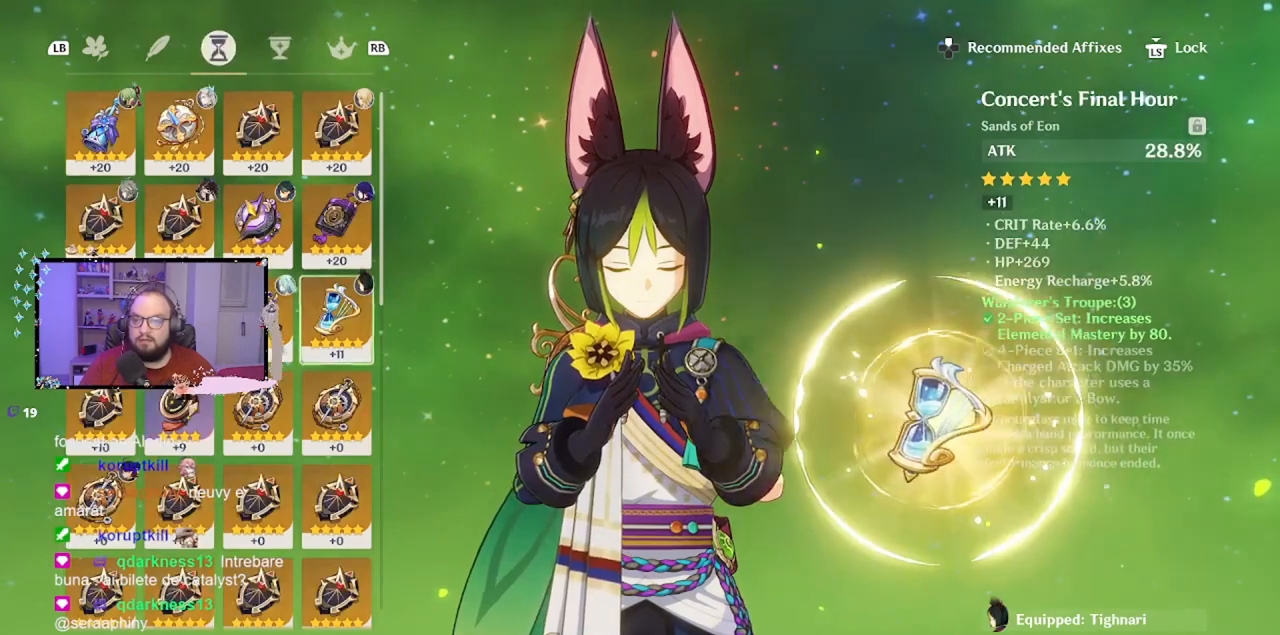
{"buttons": [], "left_stick": "center", "events": []}
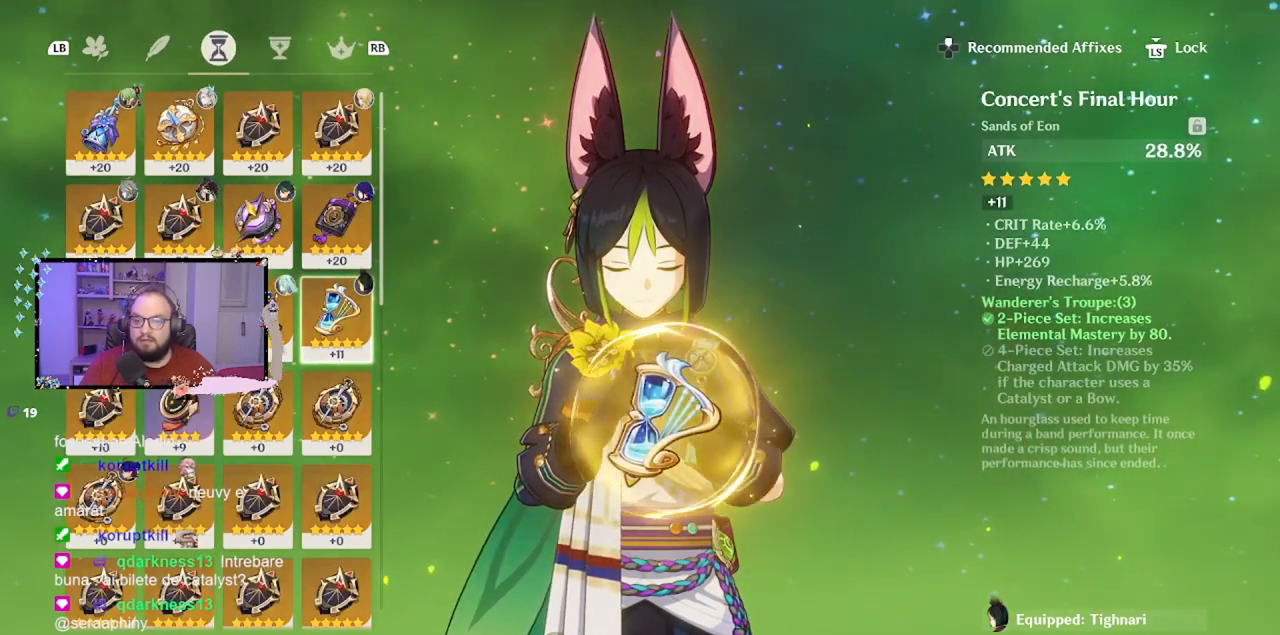
{"buttons": [], "left_stick": "center", "events": []}
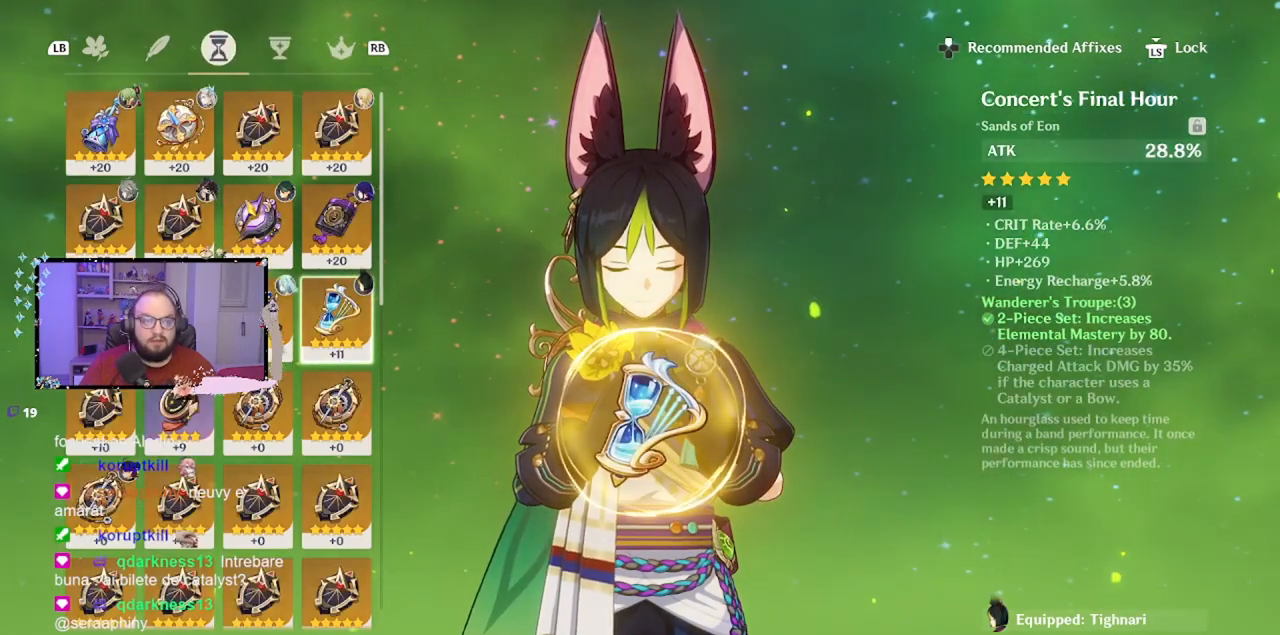
{"buttons": [], "left_stick": "down", "events": [[317, "left_stick", "down"]]}
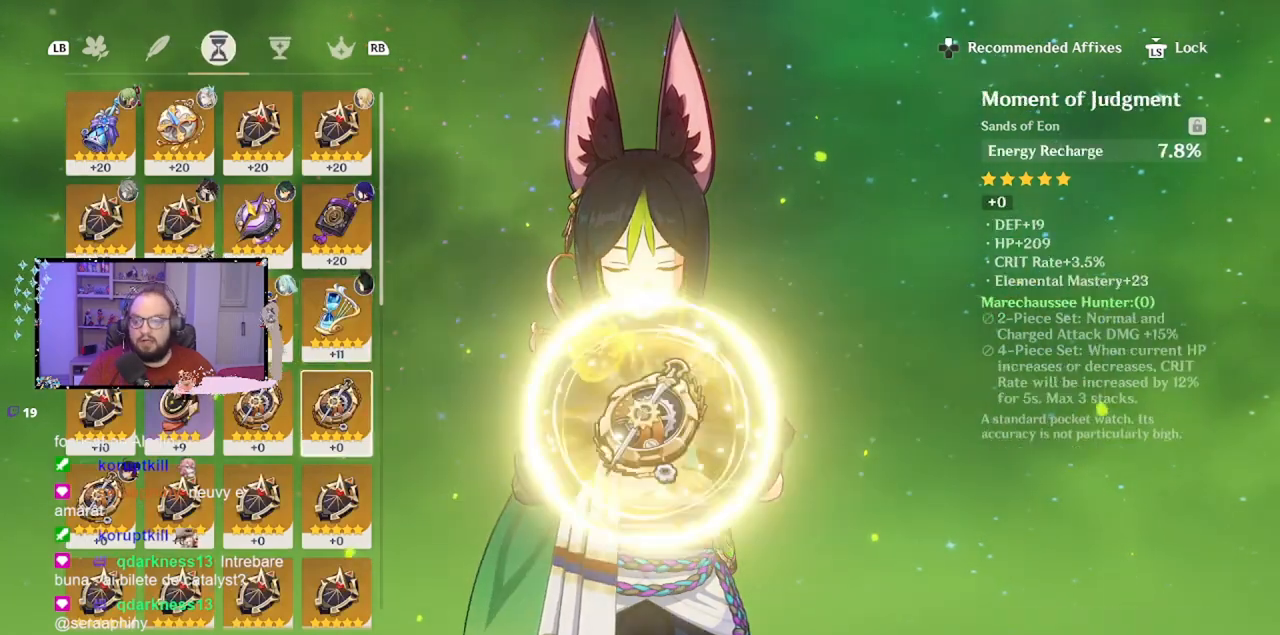
{"buttons": [], "left_stick": "down", "events": []}
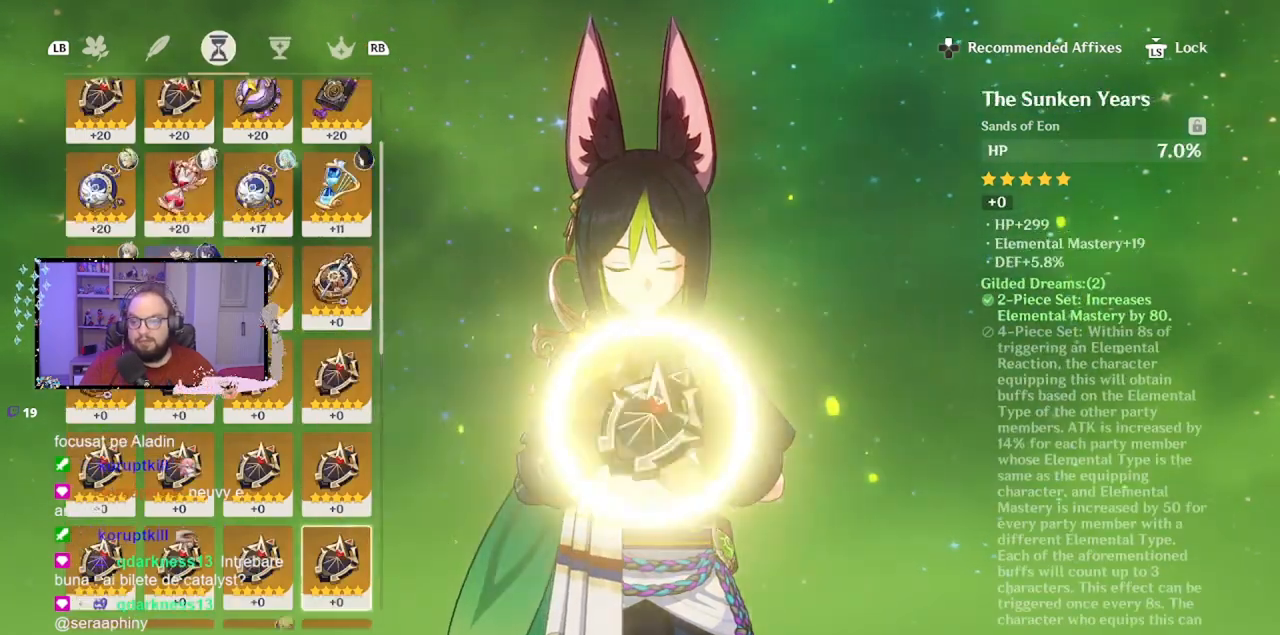
{"buttons": [], "left_stick": "down", "events": []}
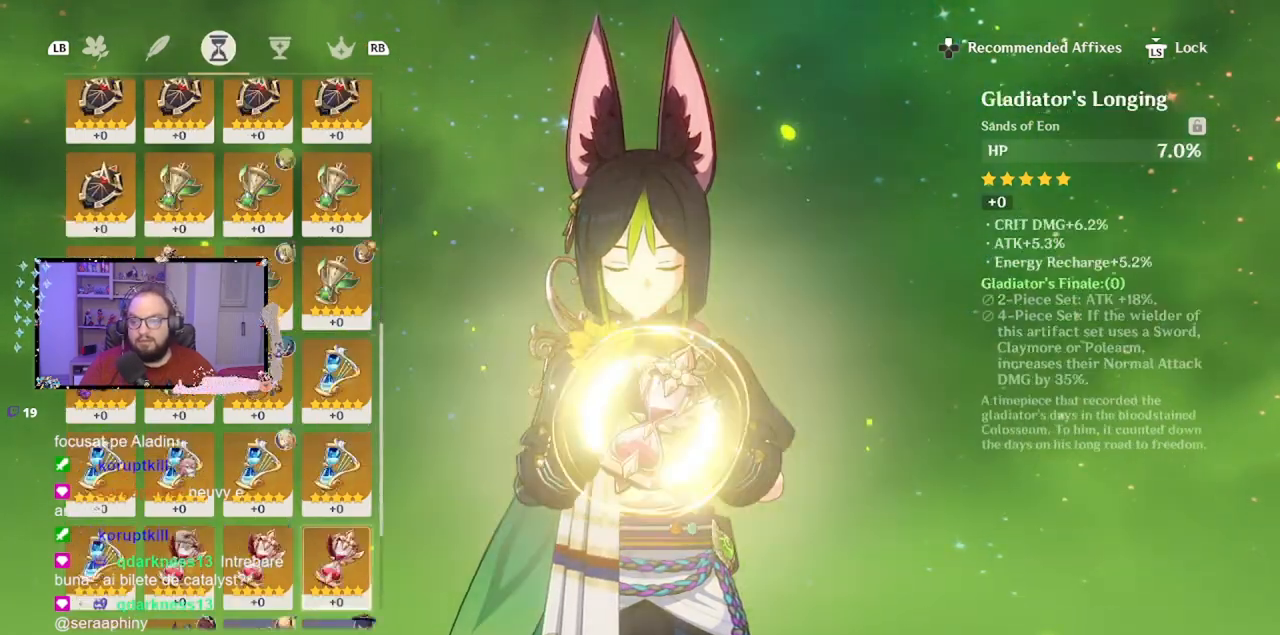
{"buttons": [], "left_stick": "up", "events": [[83, "left_stick", "center"], [267, "left_stick", "up"], [417, "left_stick", "center"], [483, "left_stick", "up"]]}
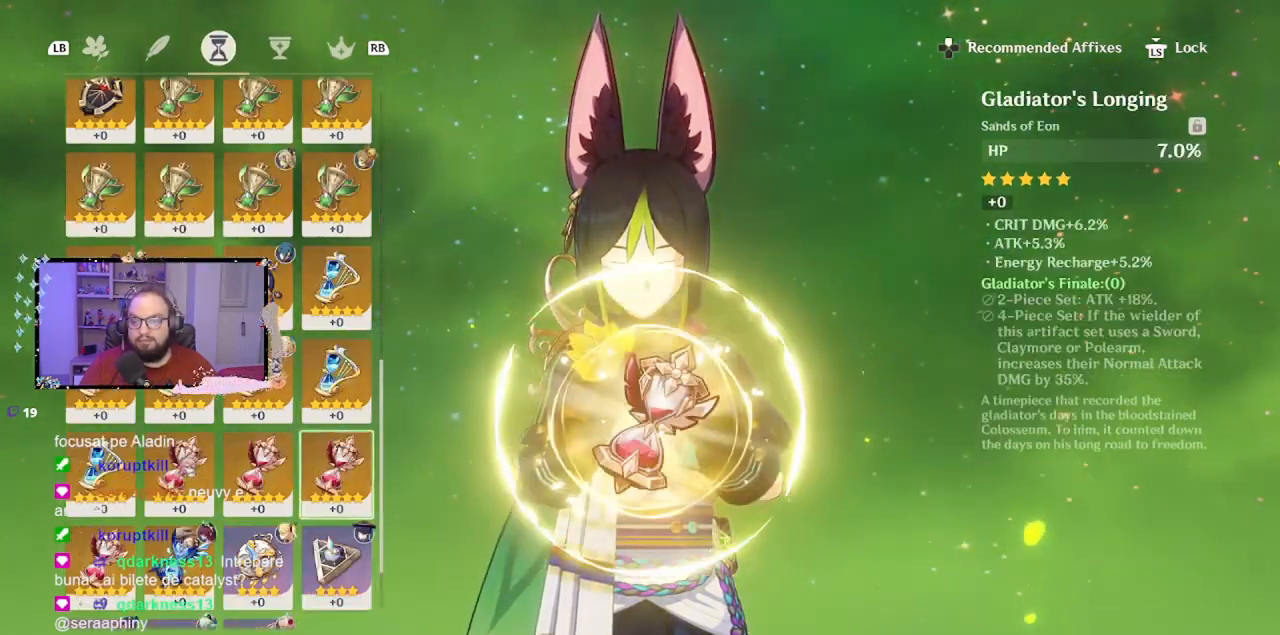
{"buttons": [], "left_stick": "center", "events": [[133, "left_stick", "center"], [283, "left_stick", "up"], [467, "left_stick", "center"]]}
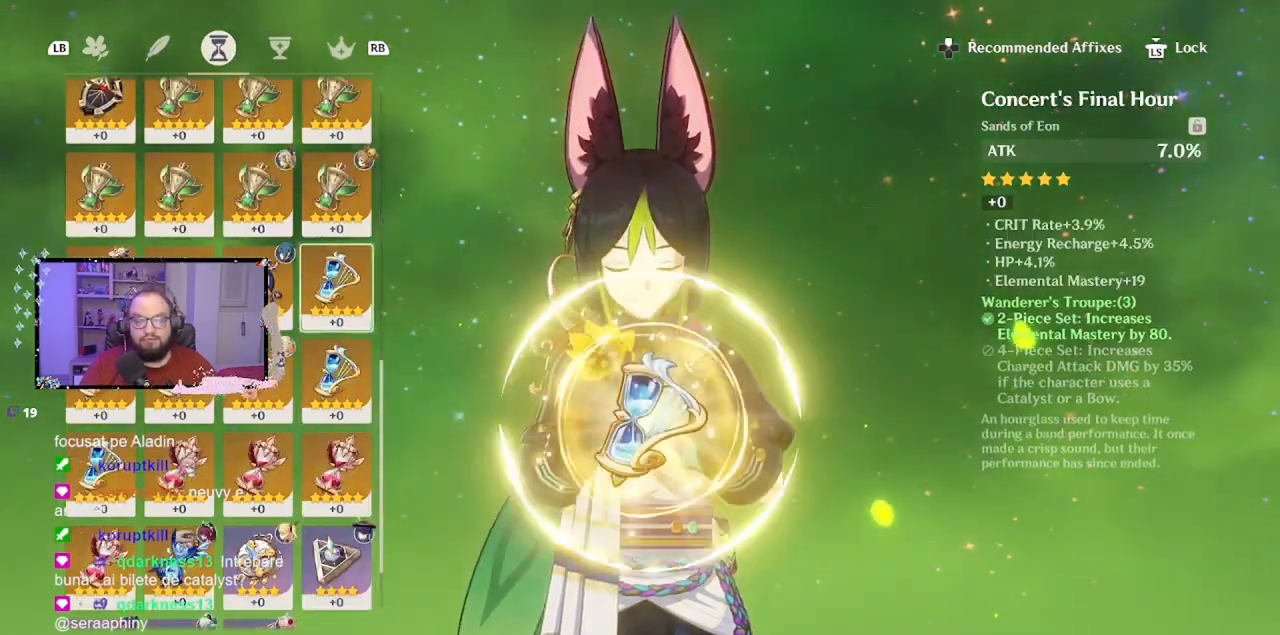
{"buttons": [], "left_stick": "left", "events": [[17, "left_stick", "down"], [167, "left_stick", "center"], [267, "left_stick", "left"]]}
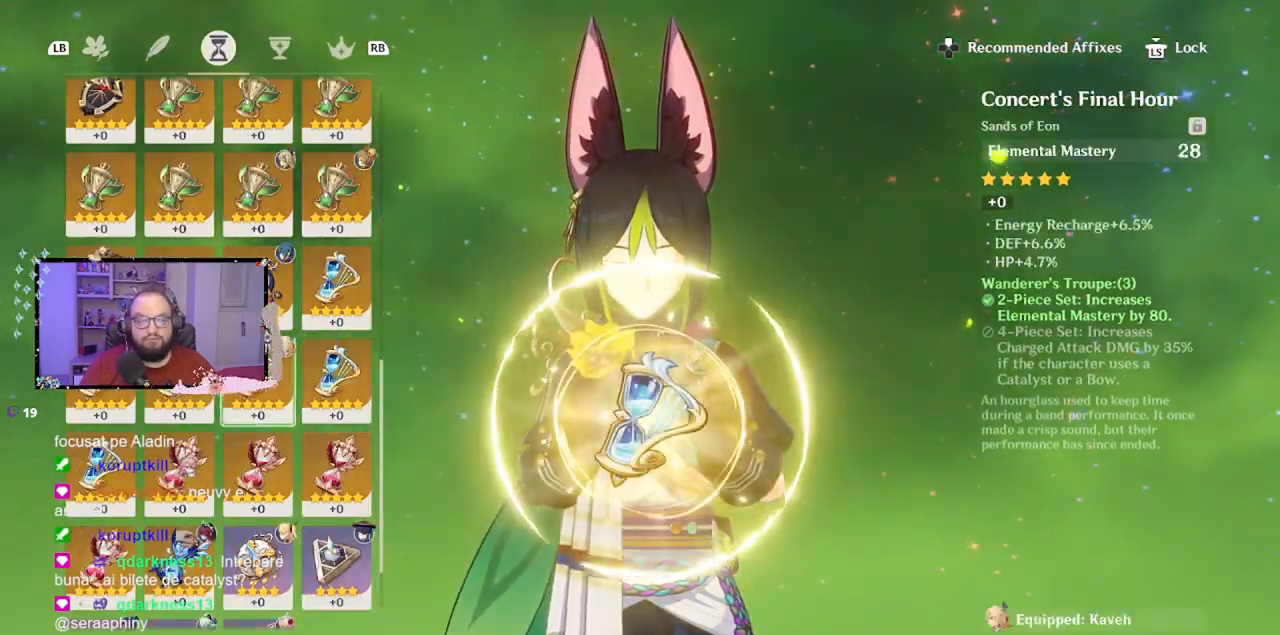
{"buttons": [], "left_stick": "center", "events": [[167, "left_stick", "center"], [317, "left_stick", "right"], [483, "left_stick", "center"]]}